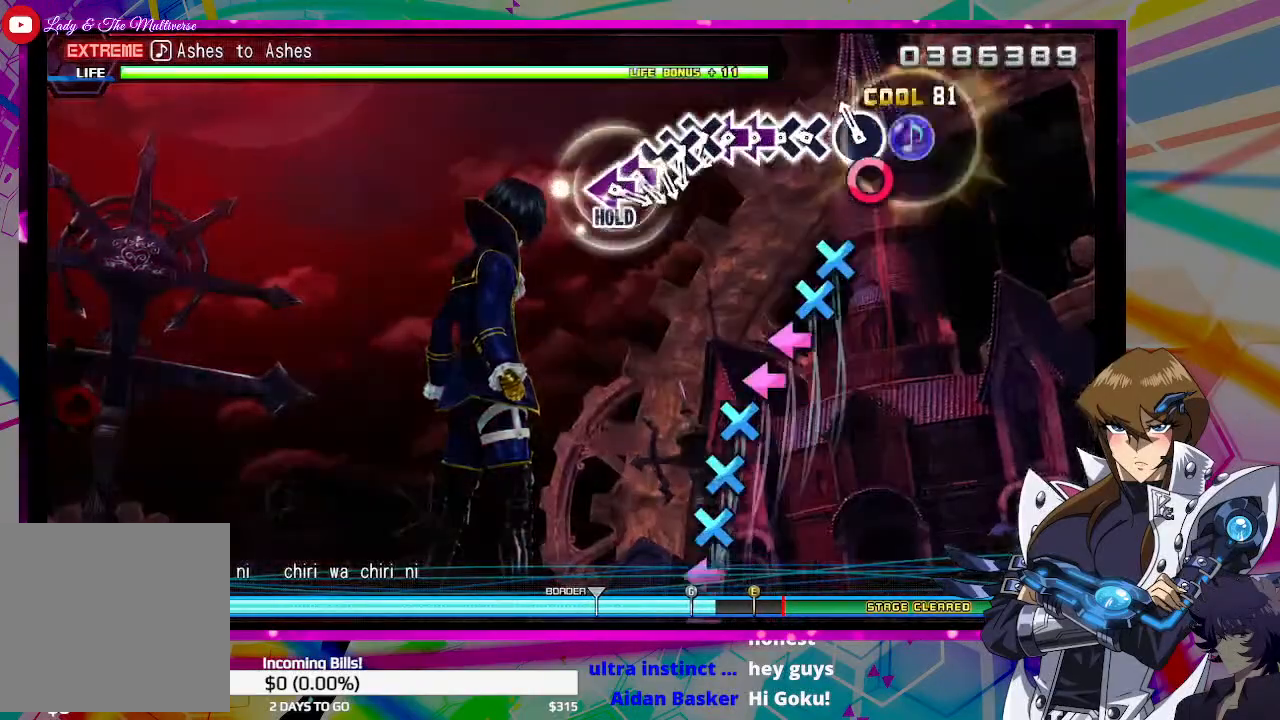
Gameplay with a controller (PlayStation layout); each line is a JSON object with the inputs held at the frame after it. "events" lists button and stick changes between this image and that frame as [ms after this image, input, new state], when the widget could be followed in between.
{"buttons": [], "left_stick": "center", "right_stick": "center", "events": [[67, "CIRCLE", "down"], [167, "CIRCLE", "up"], [300, "CROSS", "down"], [400, "CROSS", "up"], [400, "DPAD_DOWN", "down"], [500, "DPAD_DOWN", "up"]]}
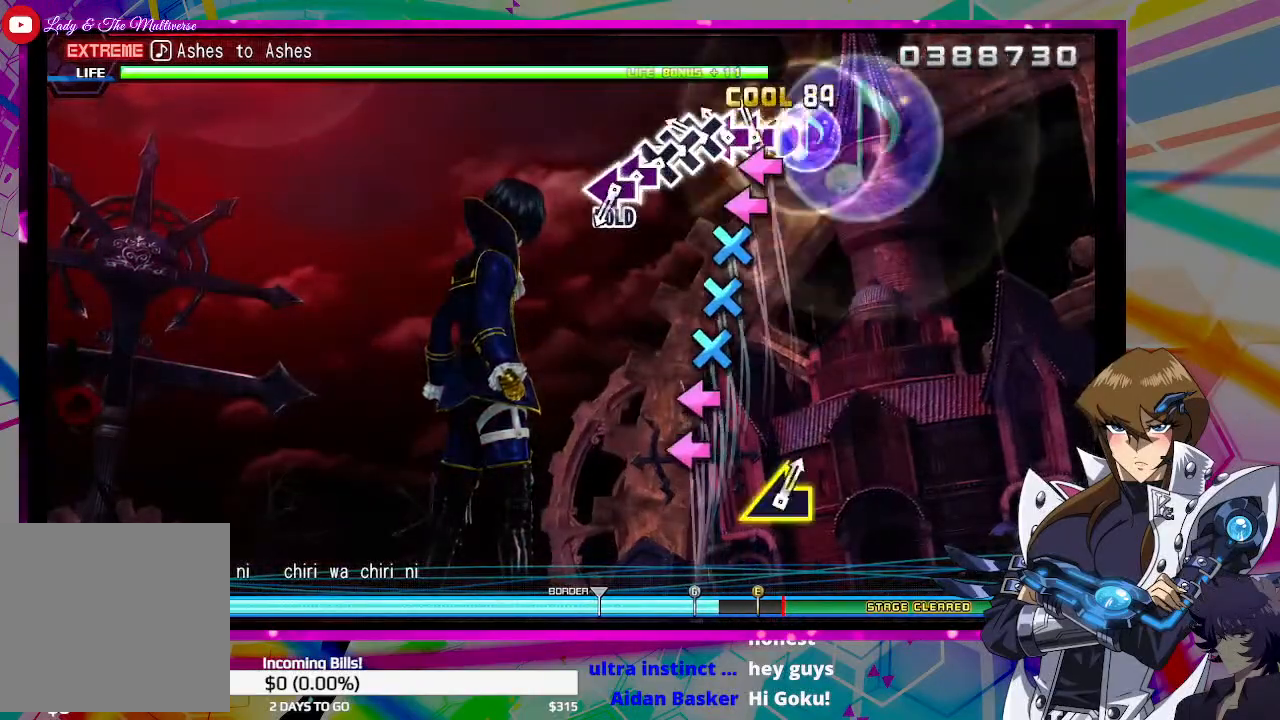
{"buttons": ["CROSS"], "left_stick": "center", "right_stick": "center", "events": [[33, "SQUARE", "down"], [100, "SQUARE", "up"], [133, "DPAD_LEFT", "down"], [267, "CROSS", "down"], [267, "DPAD_LEFT", "up"], [367, "CROSS", "up"], [400, "DPAD_DOWN", "down"], [467, "CROSS", "down"], [500, "DPAD_DOWN", "up"]]}
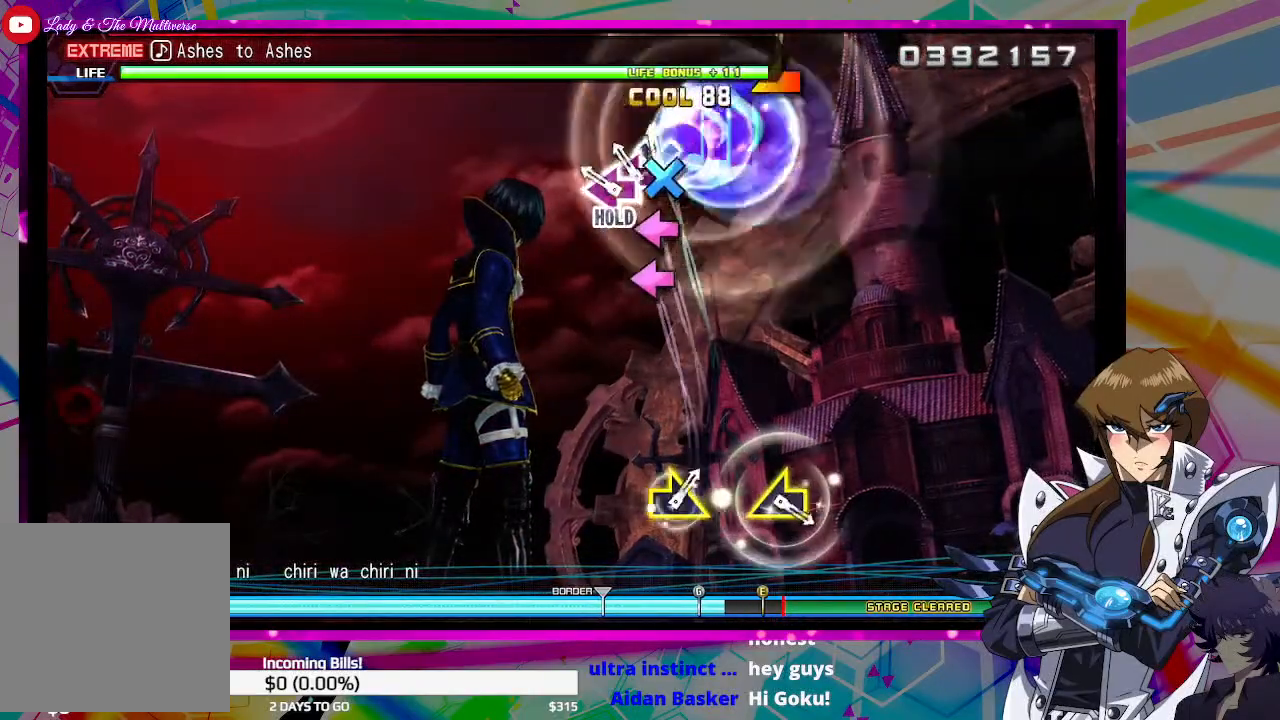
{"buttons": [], "left_stick": "center", "right_stick": "center", "events": [[67, "CROSS", "up"], [133, "DPAD_LEFT", "down"], [233, "SQUARE", "down"], [267, "DPAD_LEFT", "up"], [300, "SQUARE", "up"]]}
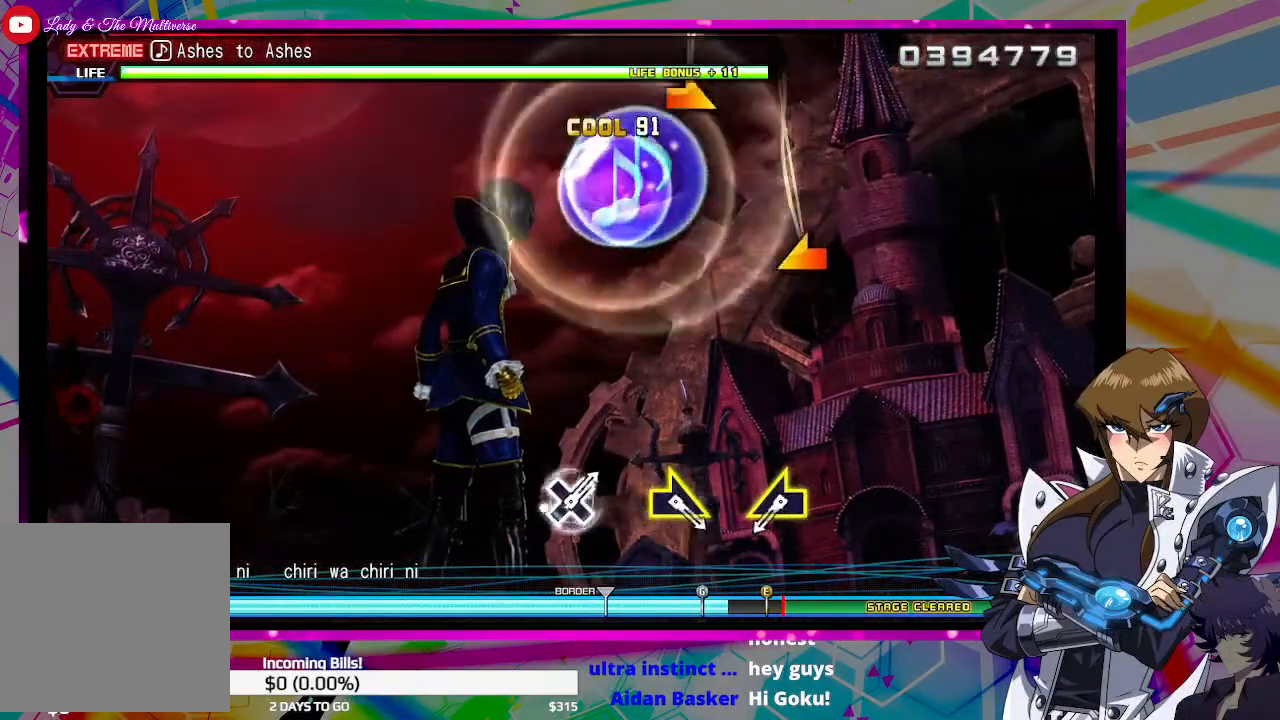
{"buttons": [], "left_stick": "center", "right_stick": "center", "events": []}
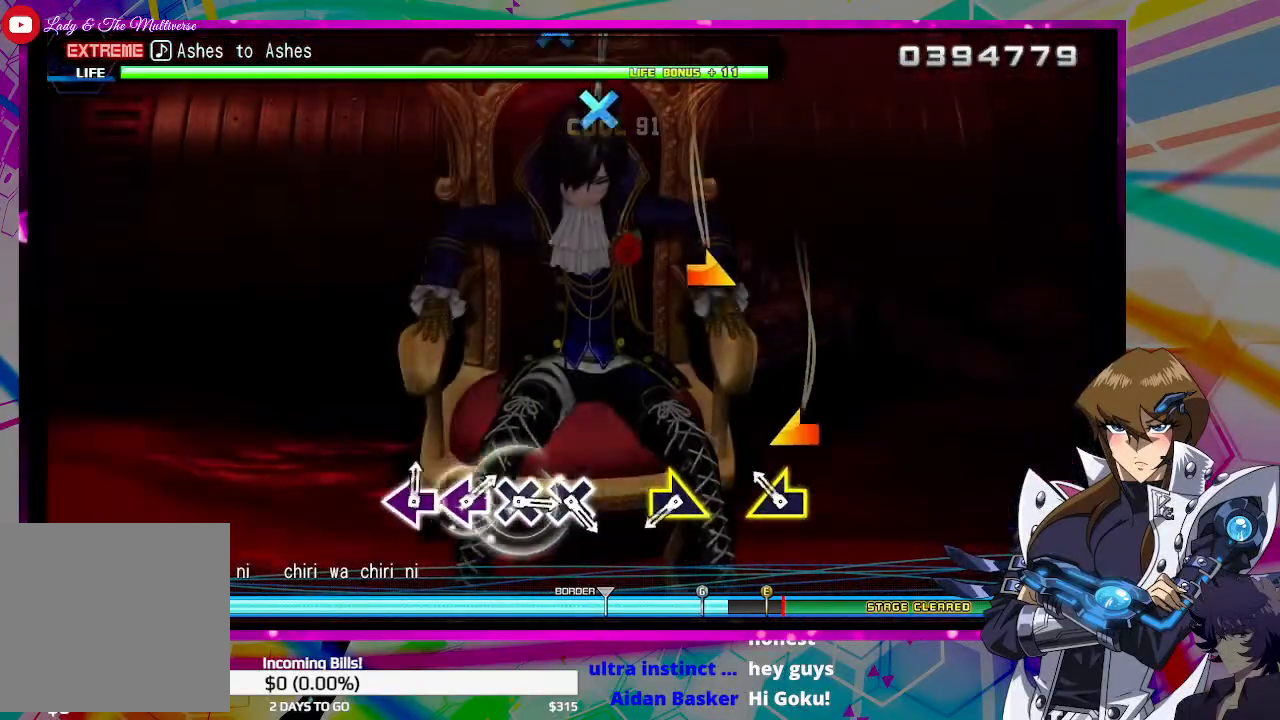
{"buttons": [], "left_stick": "center", "right_stick": "center", "events": [[133, "right_stick", "left"], [267, "right_stick", "center"]]}
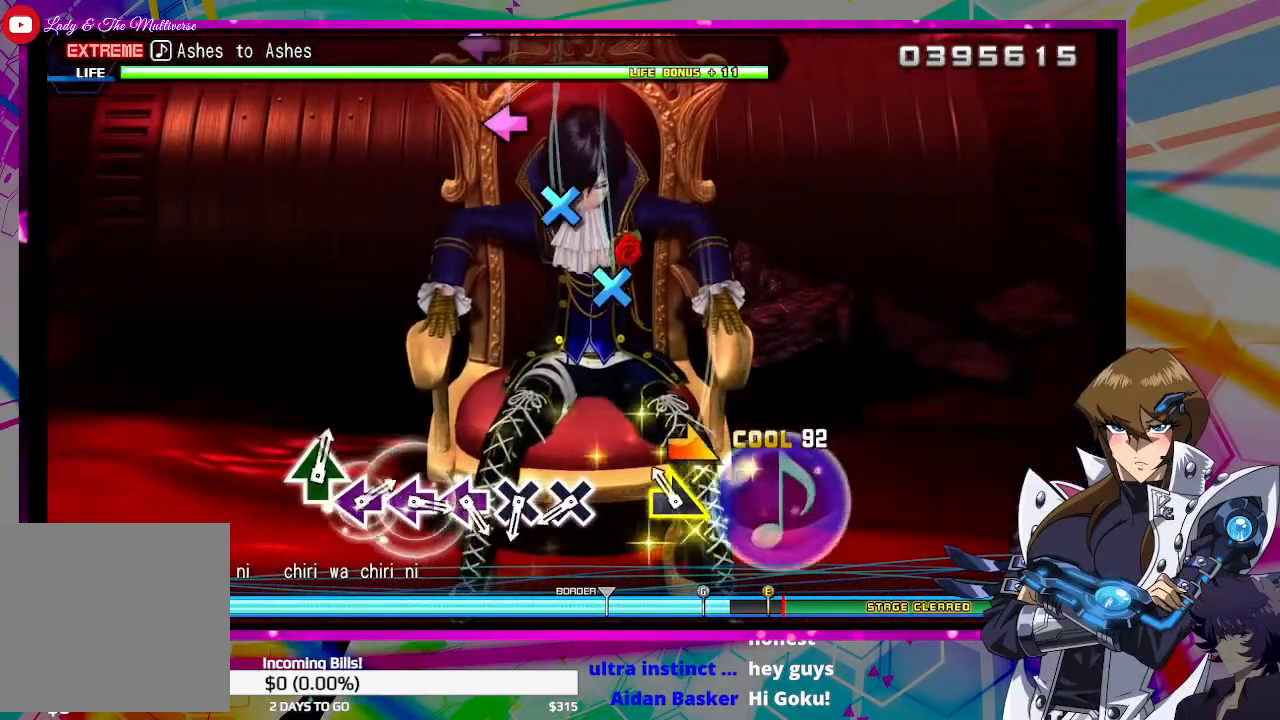
{"buttons": [], "left_stick": "center", "right_stick": "center", "events": [[67, "right_stick", "right"], [167, "right_stick", "center"]]}
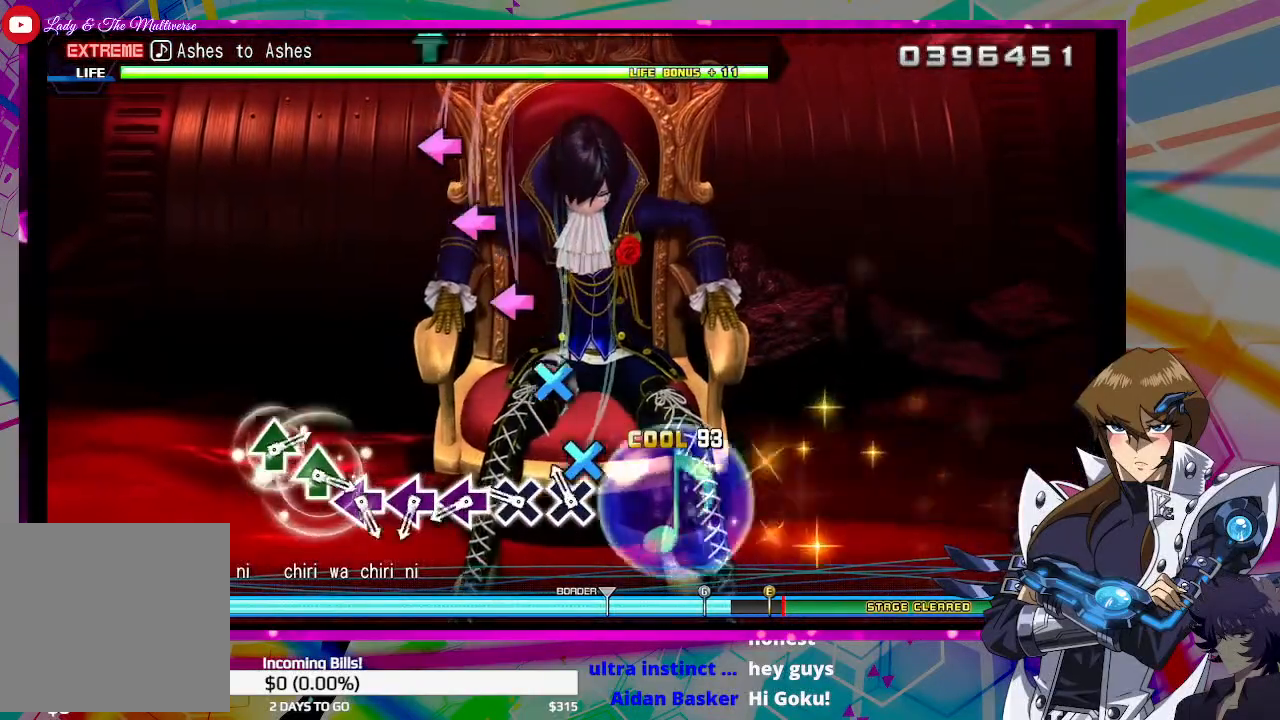
{"buttons": [], "left_stick": "center", "right_stick": "center", "events": [[100, "CROSS", "down"], [200, "CROSS", "up"], [300, "CROSS", "down"], [400, "CROSS", "up"]]}
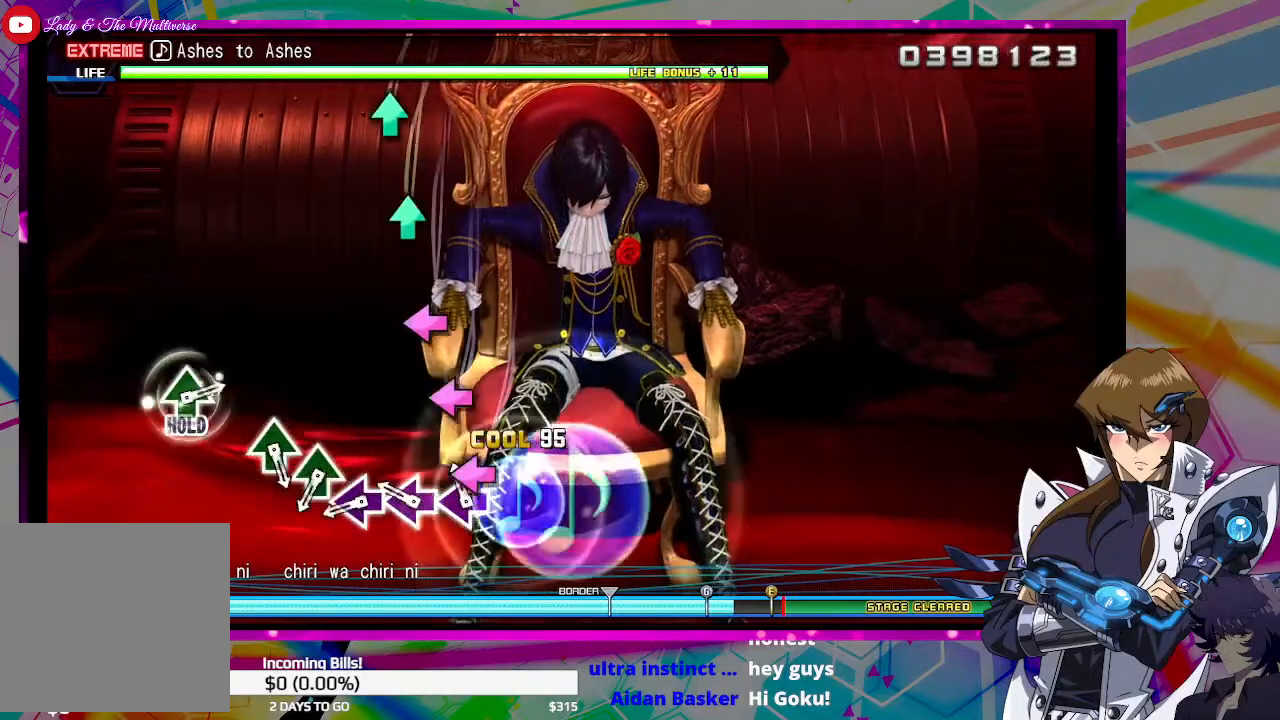
{"buttons": ["SQUARE"], "left_stick": "center", "right_stick": "center", "events": [[33, "SQUARE", "down"], [167, "SQUARE", "up"], [300, "SQUARE", "down"], [367, "SQUARE", "up"], [500, "SQUARE", "down"]]}
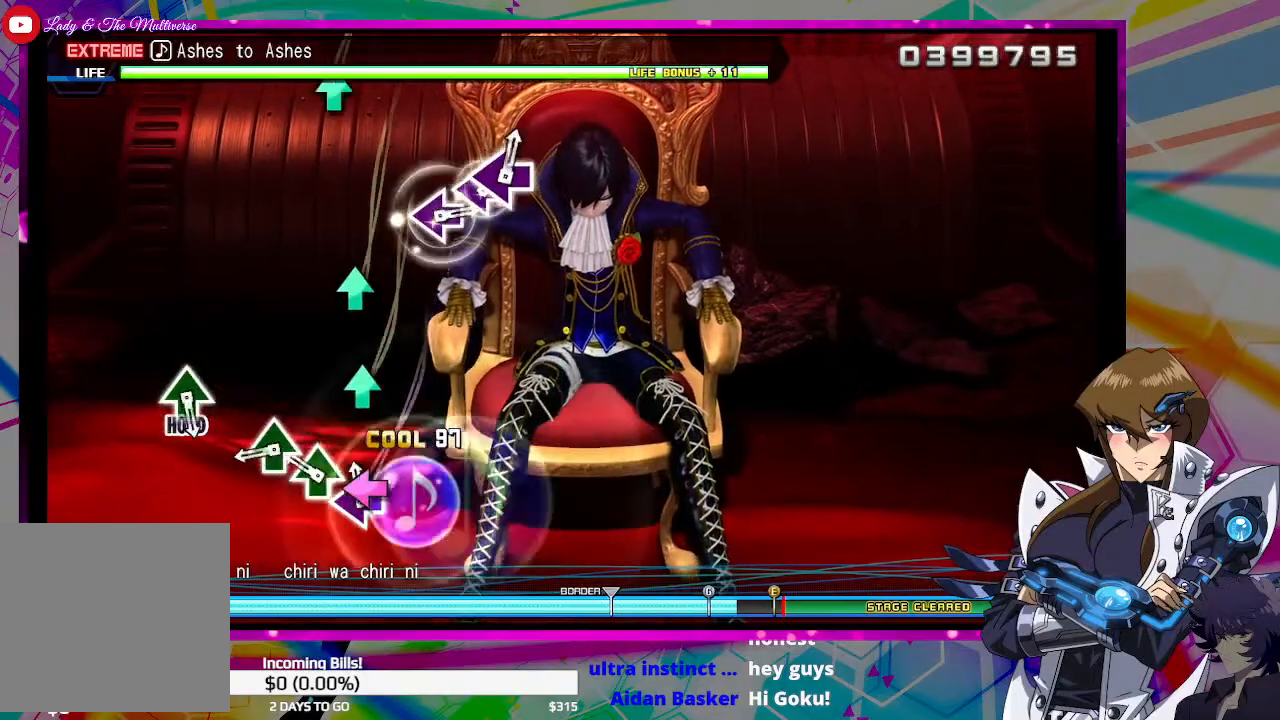
{"buttons": ["TRIANGLE"], "left_stick": "center", "right_stick": "center", "events": [[67, "SQUARE", "up"], [233, "TRIANGLE", "down"], [333, "TRIANGLE", "up"], [467, "TRIANGLE", "down"]]}
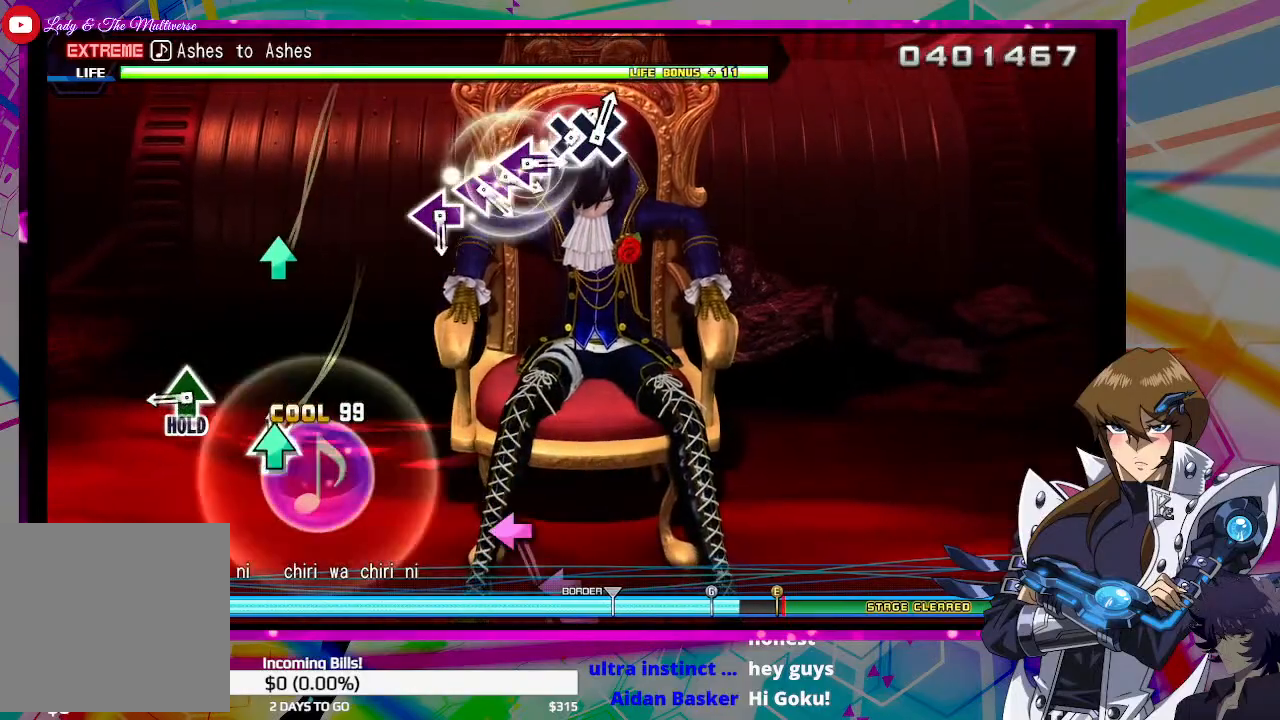
{"buttons": ["TRIANGLE"], "left_stick": "center", "right_stick": "center", "events": [[33, "TRIANGLE", "up"], [433, "TRIANGLE", "down"]]}
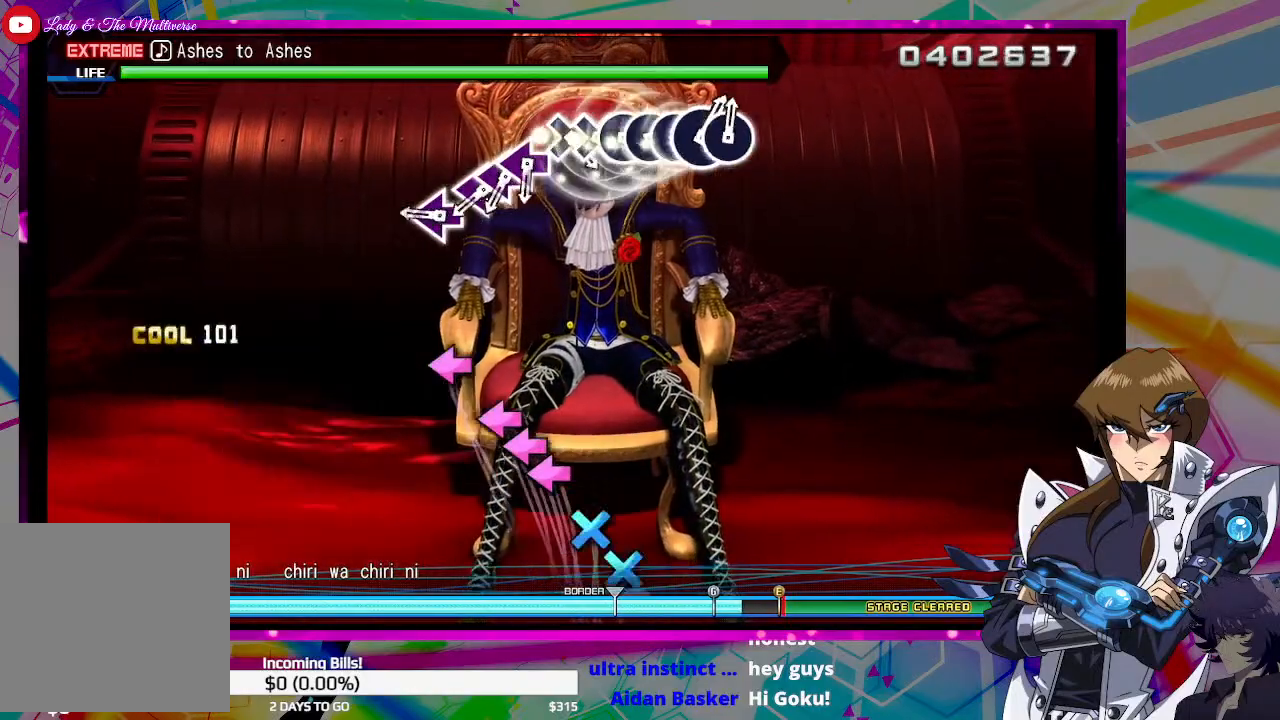
{"buttons": [], "left_stick": "center", "right_stick": "center", "events": [[33, "TRIANGLE", "up"], [333, "SQUARE", "down"], [433, "SQUARE", "up"]]}
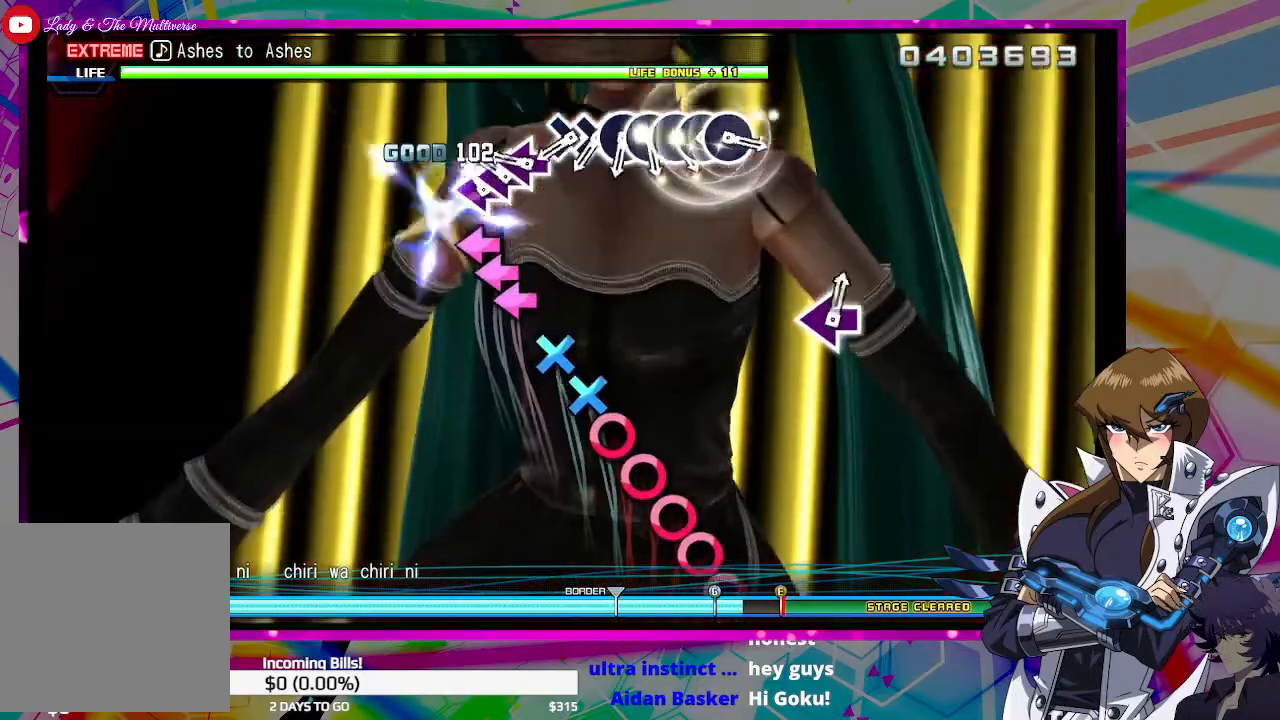
{"buttons": [], "left_stick": "center", "right_stick": "center", "events": [[100, "SQUARE", "down"], [200, "SQUARE", "up"], [233, "DPAD_LEFT", "down"], [333, "SQUARE", "down"], [367, "DPAD_LEFT", "up"], [400, "SQUARE", "up"]]}
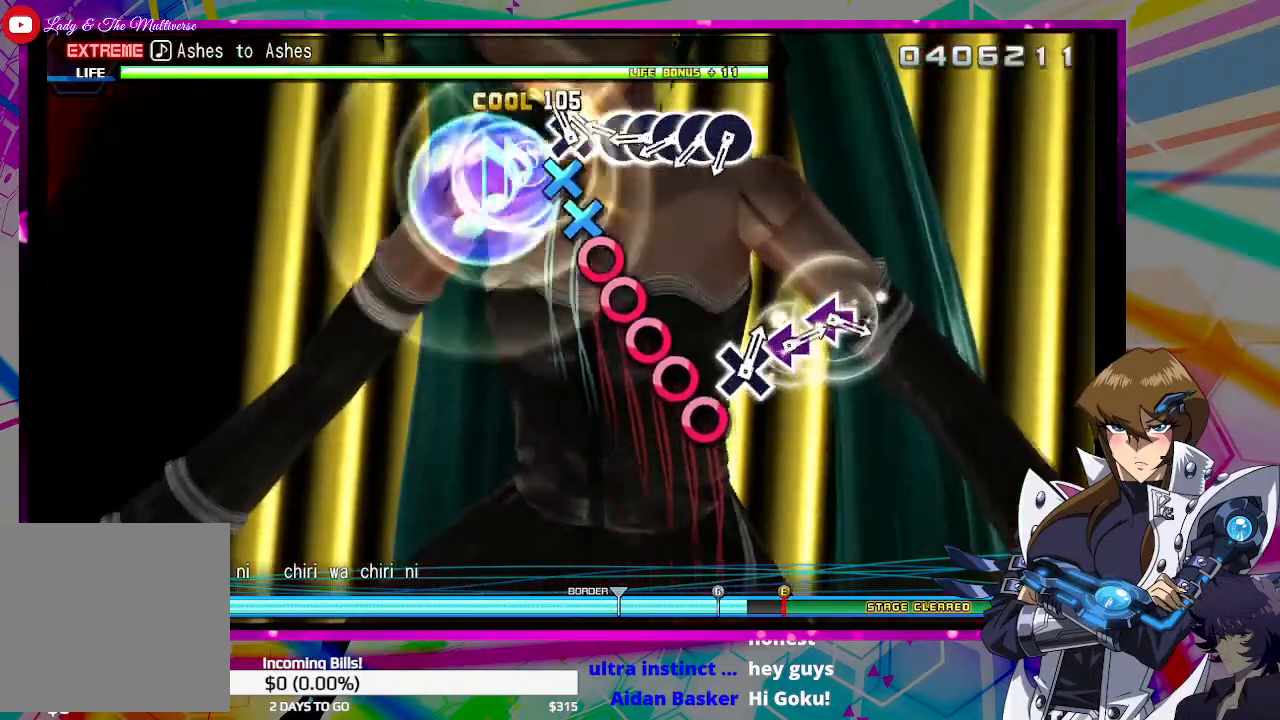
{"buttons": [], "left_stick": "center", "right_stick": "center", "events": [[67, "CROSS", "down"], [133, "CROSS", "up"], [133, "DPAD_DOWN", "down"], [200, "DPAD_DOWN", "up"], [300, "CIRCLE", "down"], [400, "CIRCLE", "up"], [400, "DPAD_RIGHT", "down"], [500, "DPAD_RIGHT", "up"]]}
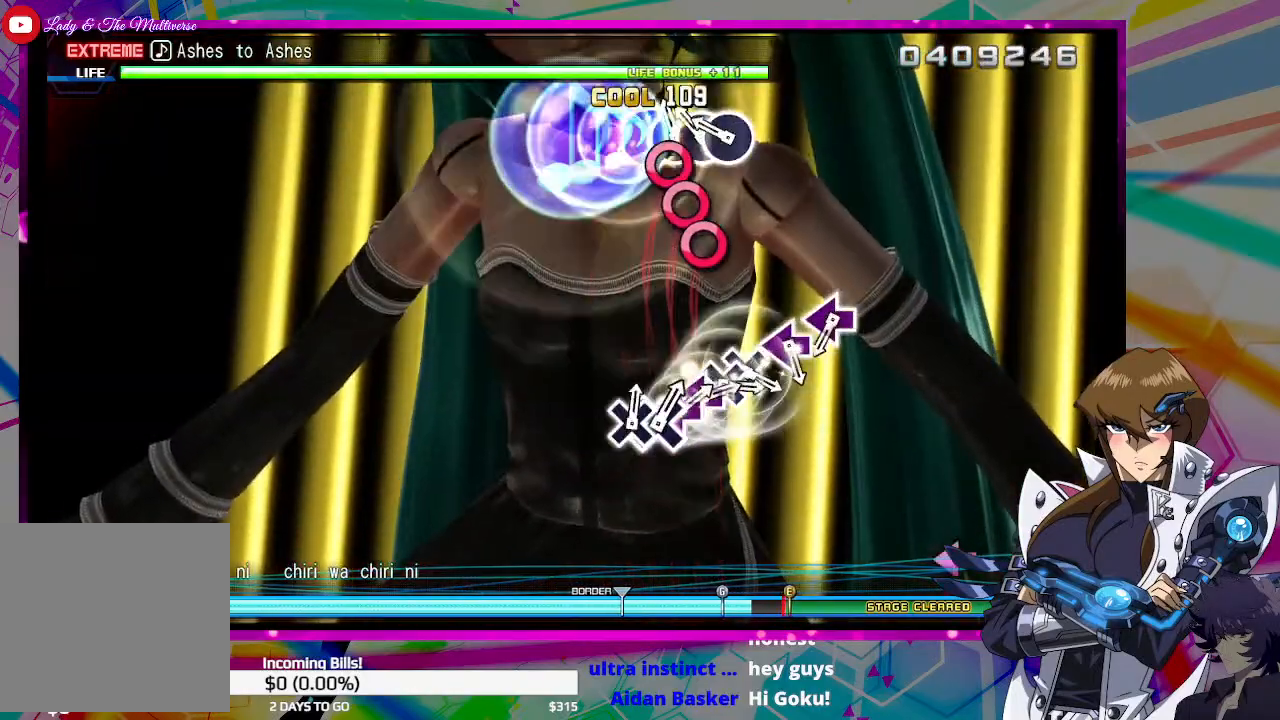
{"buttons": [], "left_stick": "center", "right_stick": "center", "events": [[33, "CIRCLE", "down"], [100, "CIRCLE", "up"], [133, "DPAD_RIGHT", "down"], [233, "CIRCLE", "down"], [233, "DPAD_RIGHT", "up"], [367, "CIRCLE", "up"]]}
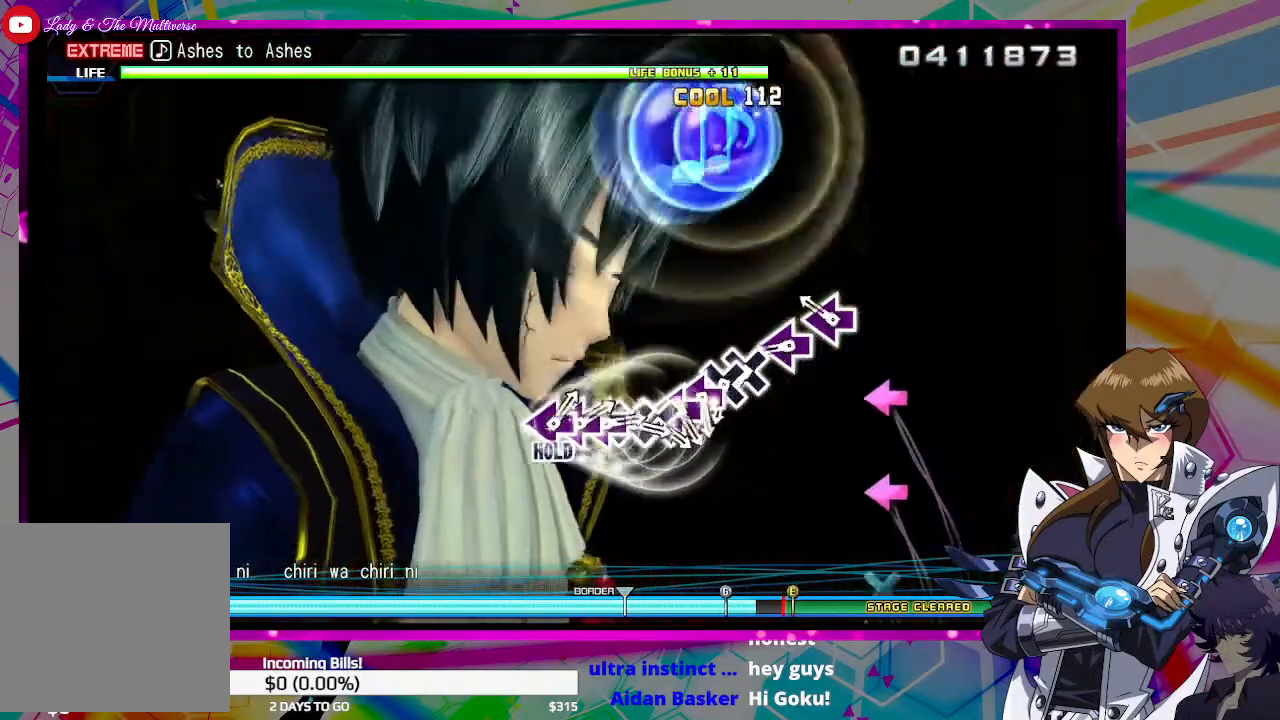
{"buttons": [], "left_stick": "center", "right_stick": "center", "events": [[233, "SQUARE", "down"], [300, "SQUARE", "up"], [433, "SQUARE", "down"], [500, "SQUARE", "up"]]}
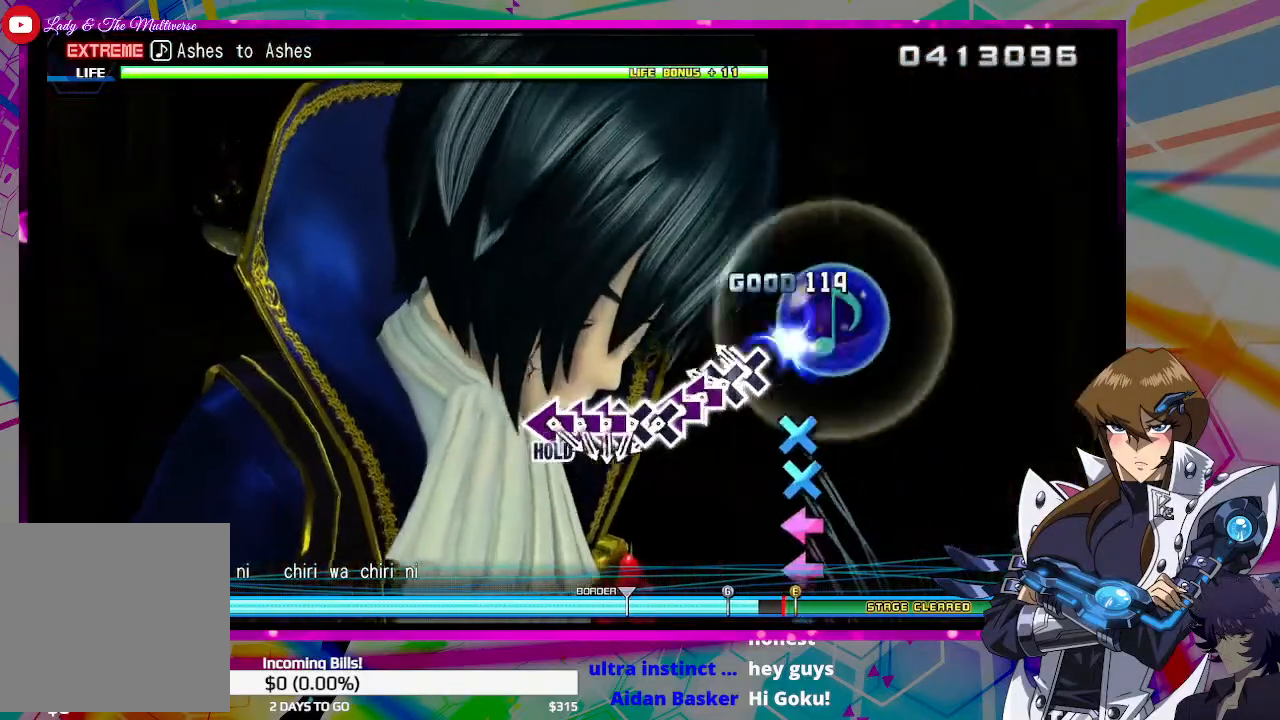
{"buttons": [], "left_stick": "center", "right_stick": "center", "events": [[167, "CROSS", "down"], [267, "CROSS", "up"], [267, "DPAD_DOWN", "down"], [367, "DPAD_DOWN", "up"], [433, "SQUARE", "down"], [500, "SQUARE", "up"]]}
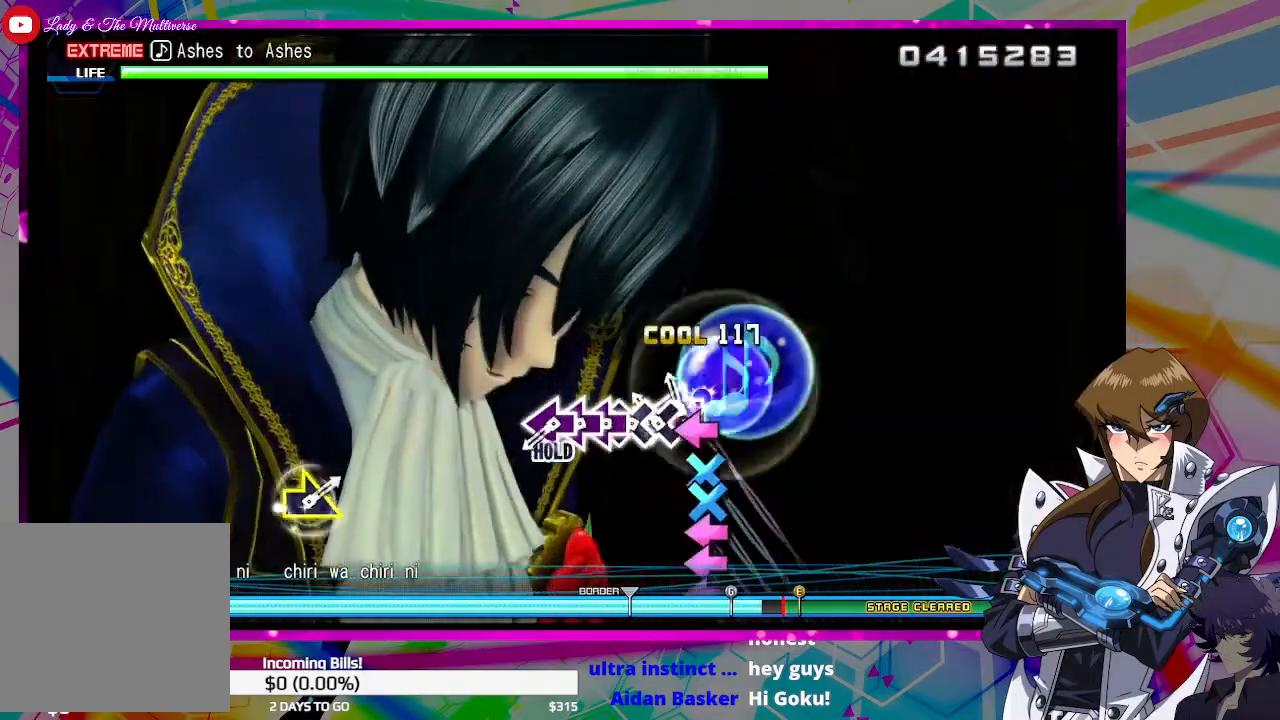
{"buttons": ["DPAD_LEFT"], "left_stick": "center", "right_stick": "center", "events": [[33, "DPAD_LEFT", "down"], [133, "DPAD_LEFT", "up"], [167, "CROSS", "down"], [267, "CROSS", "up"], [267, "DPAD_DOWN", "down"], [367, "DPAD_DOWN", "up"], [400, "SQUARE", "down"], [467, "SQUARE", "up"], [500, "DPAD_LEFT", "down"]]}
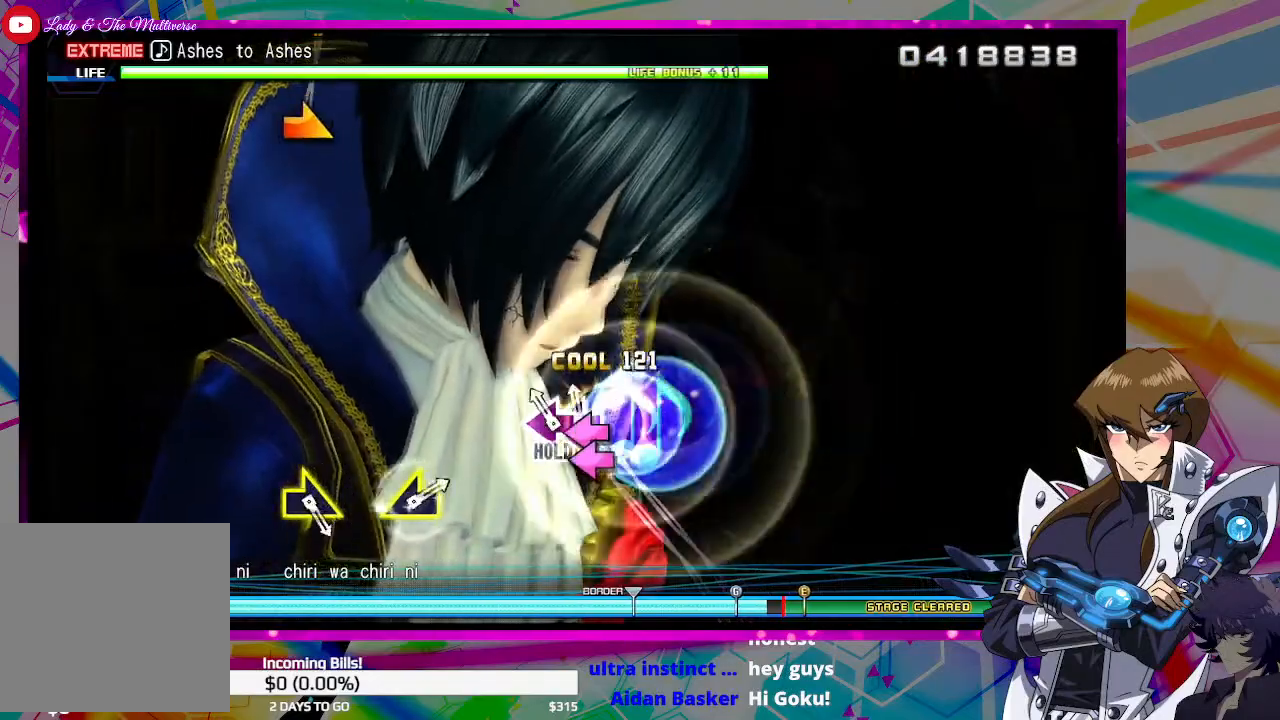
{"buttons": [], "left_stick": "center", "right_stick": "center", "events": [[100, "DPAD_LEFT", "up"], [100, "SQUARE", "down"], [200, "SQUARE", "up"]]}
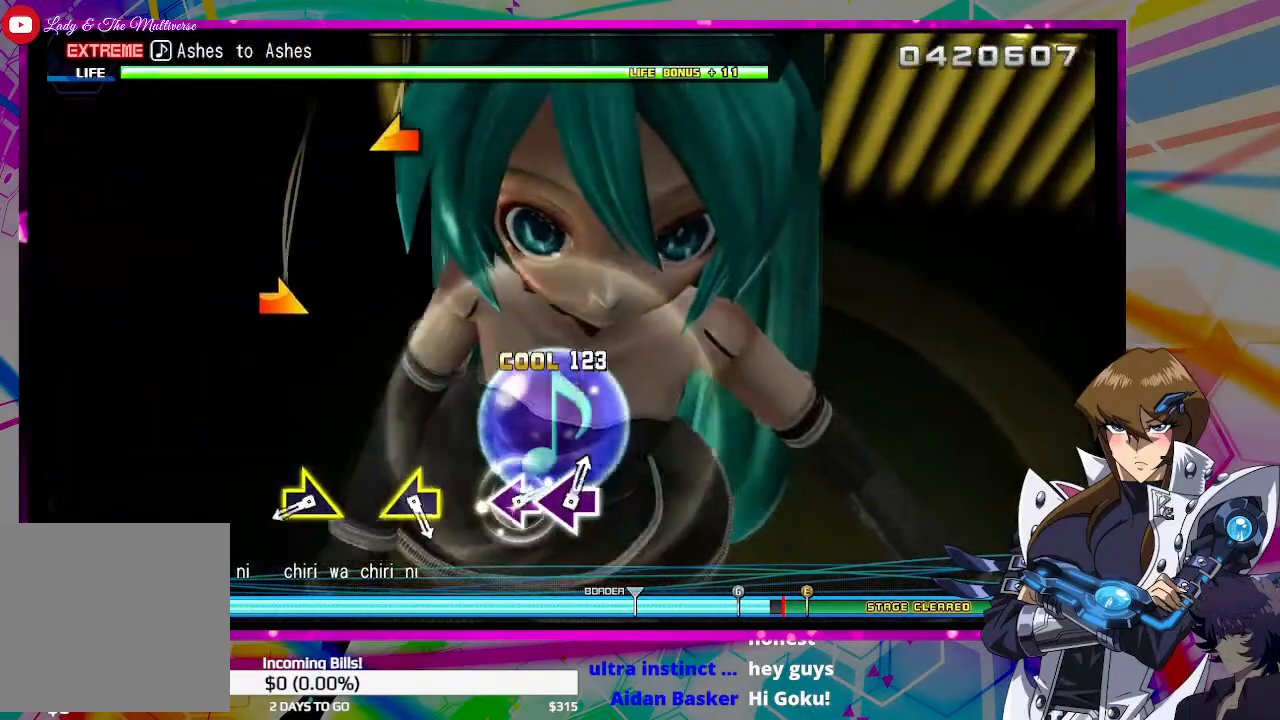
{"buttons": [], "left_stick": "center", "right_stick": "center", "events": []}
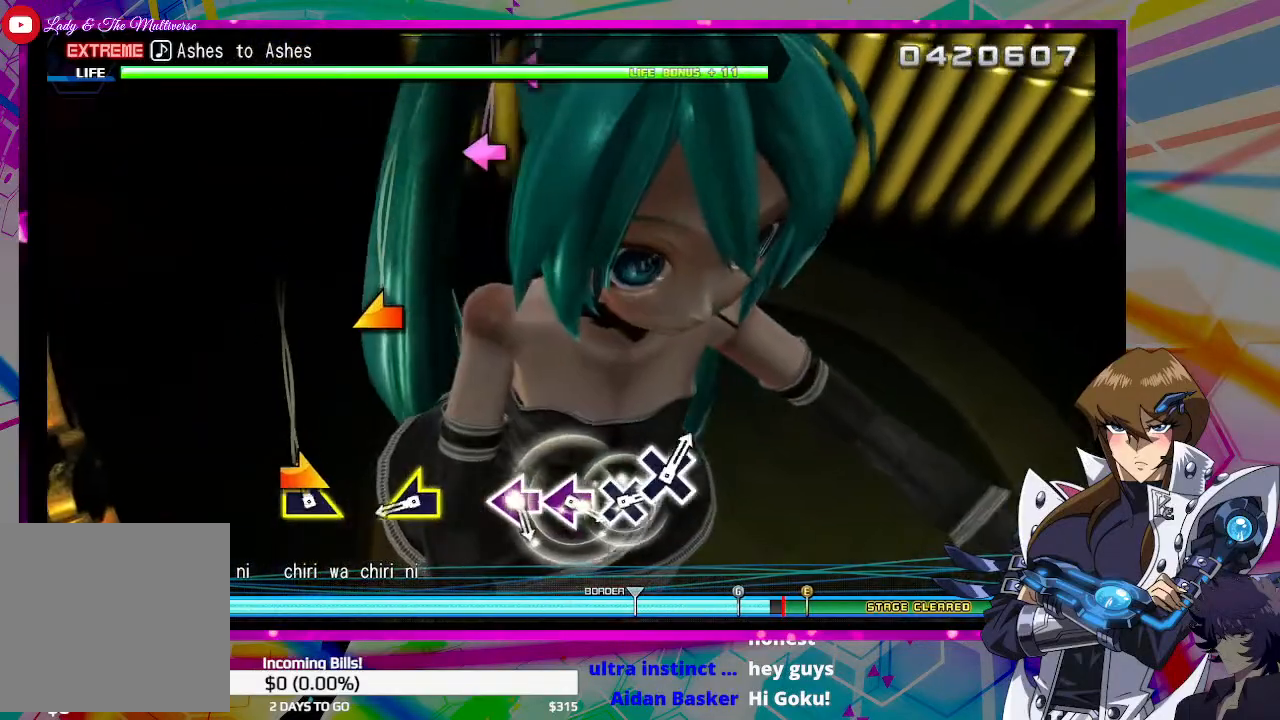
{"buttons": [], "left_stick": "center", "right_stick": "left", "events": [[33, "right_stick", "right"], [100, "right_stick", "center"], [500, "right_stick", "left"]]}
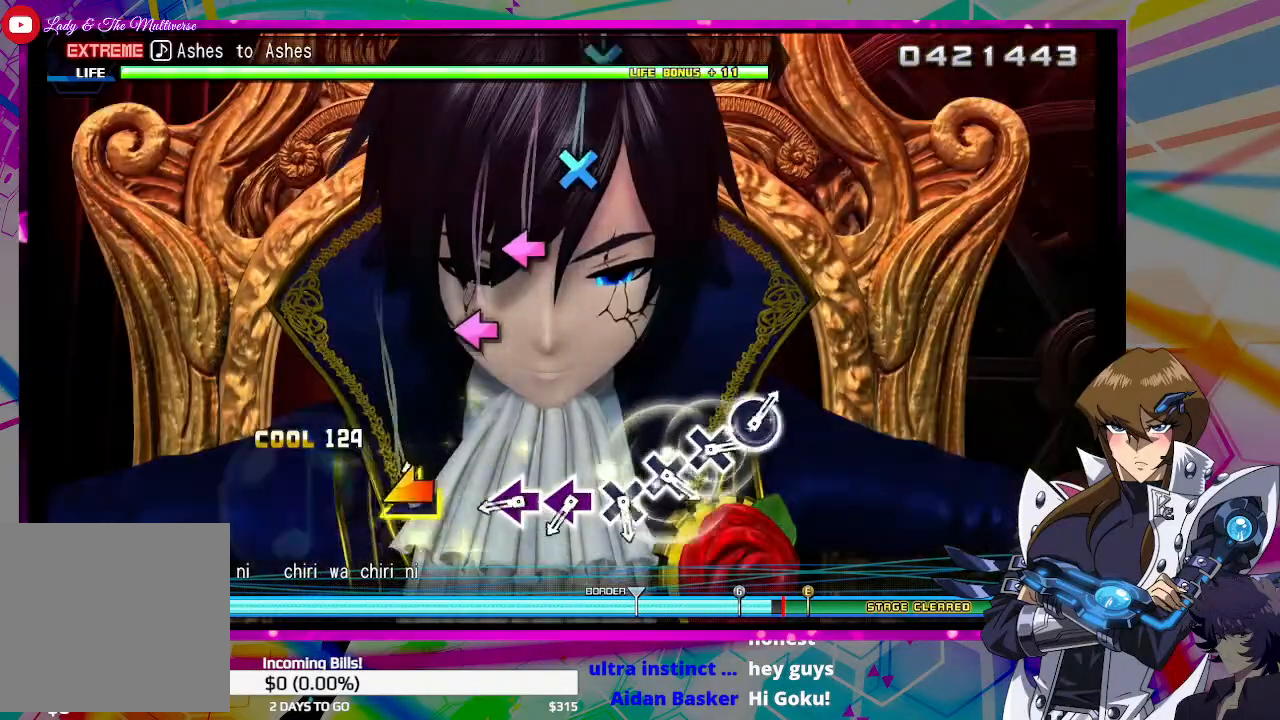
{"buttons": ["SQUARE"], "left_stick": "center", "right_stick": "center", "events": [[100, "right_stick", "center"], [467, "SQUARE", "down"]]}
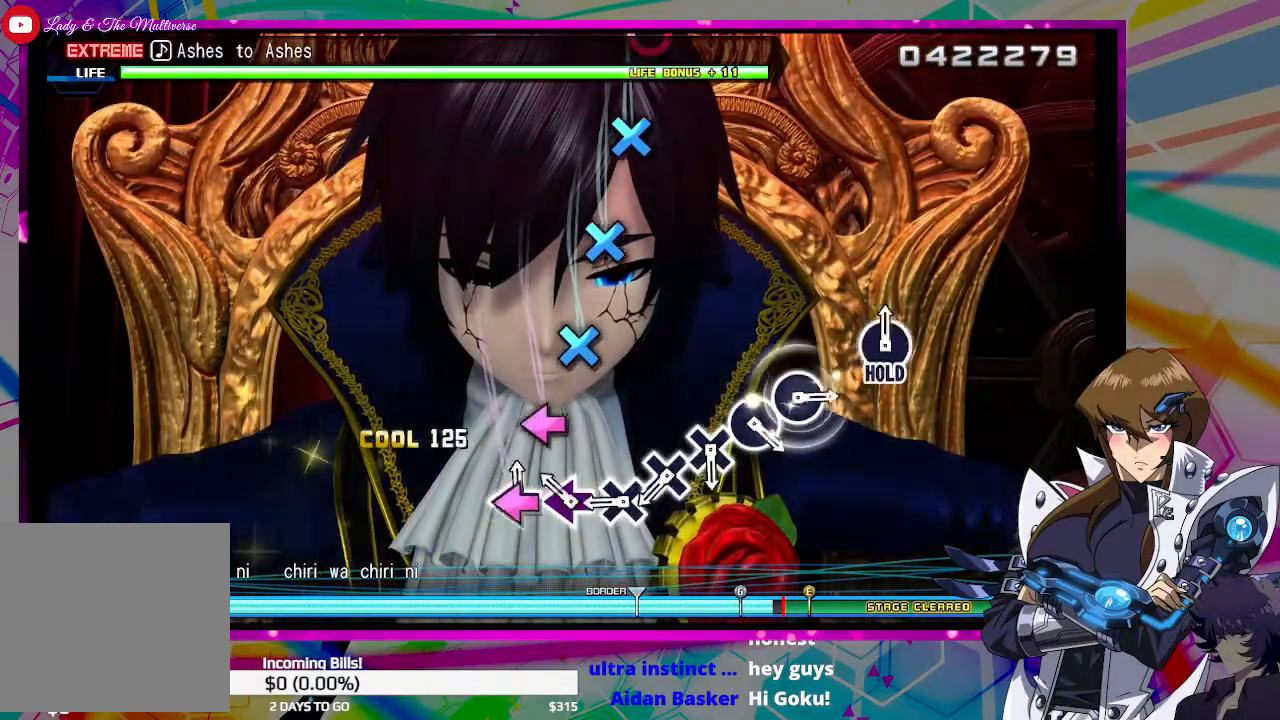
{"buttons": ["CROSS"], "left_stick": "center", "right_stick": "center", "events": [[67, "SQUARE", "up"], [200, "SQUARE", "down"], [267, "SQUARE", "up"], [433, "CROSS", "down"]]}
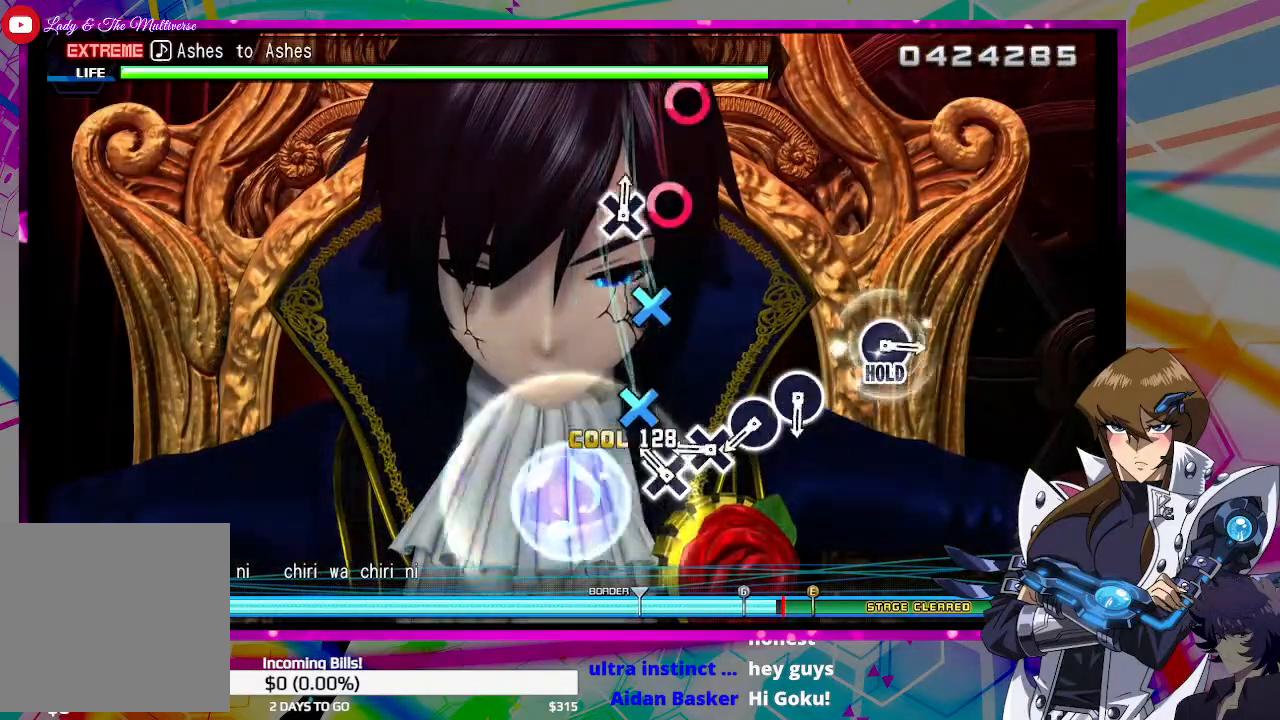
{"buttons": [], "left_stick": "center", "right_stick": "center", "events": [[33, "CROSS", "up"], [167, "CROSS", "down"], [267, "CROSS", "up"], [400, "CROSS", "down"], [500, "CROSS", "up"]]}
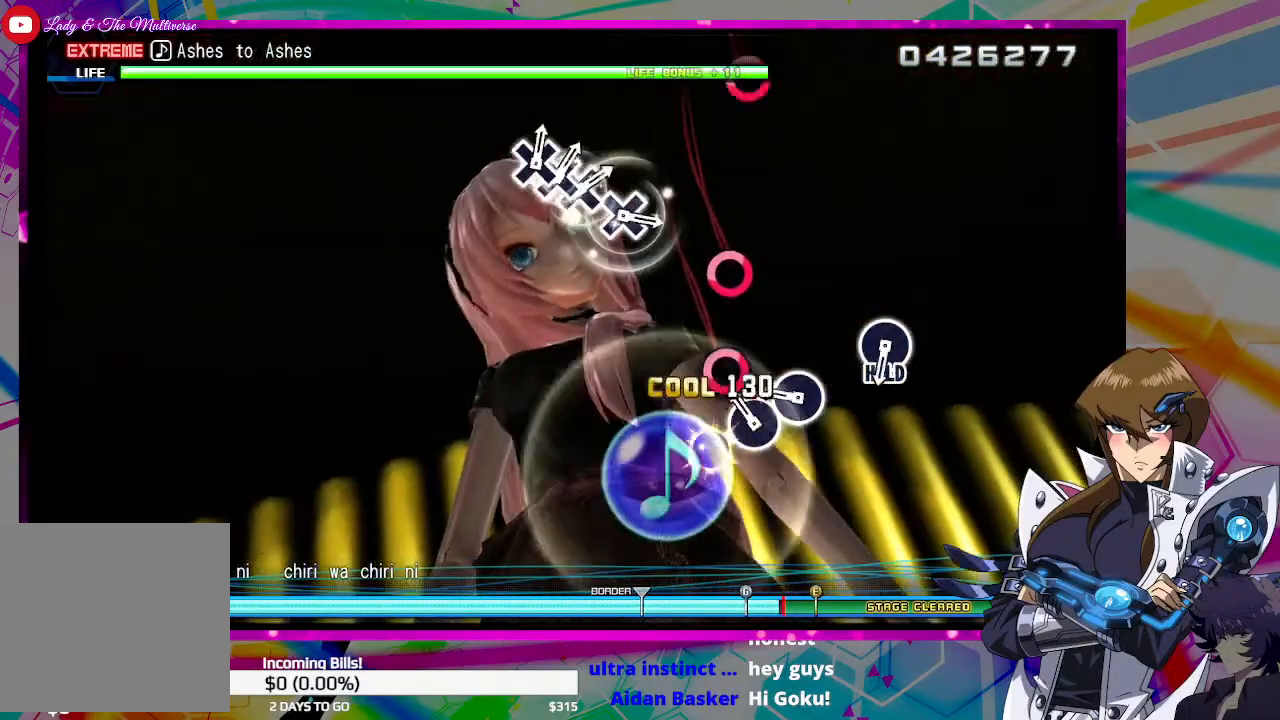
{"buttons": [], "left_stick": "center", "right_stick": "center", "events": [[133, "CIRCLE", "down"], [233, "CIRCLE", "up"], [333, "CIRCLE", "down"], [400, "CIRCLE", "up"]]}
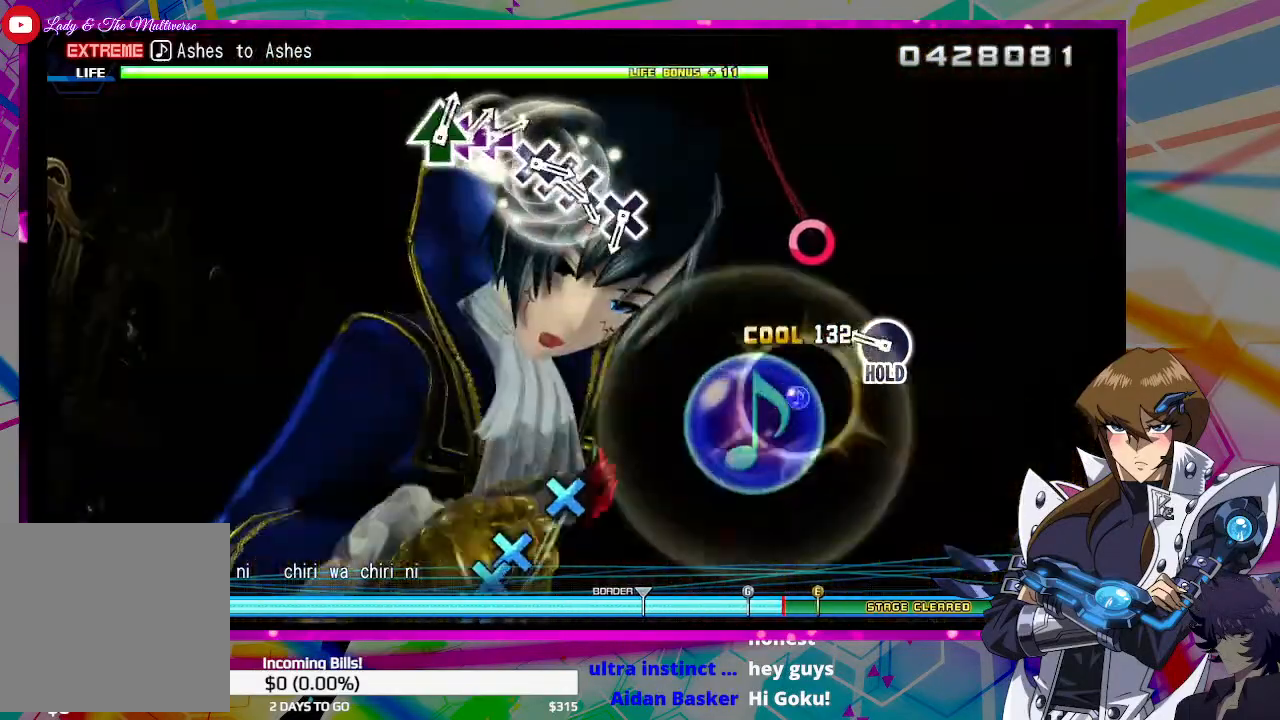
{"buttons": [], "left_stick": "center", "right_stick": "center", "events": [[300, "CIRCLE", "down"], [433, "CIRCLE", "up"]]}
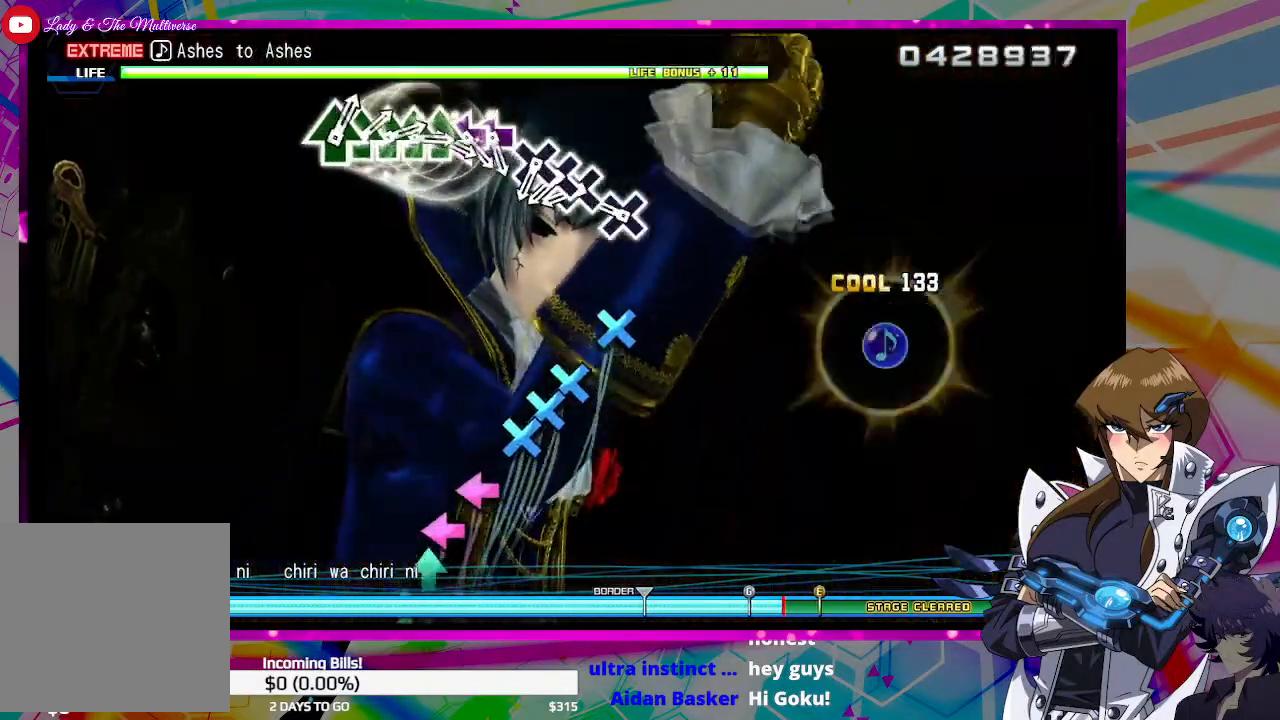
{"buttons": ["CROSS"], "left_stick": "center", "right_stick": "center", "events": [[267, "CROSS", "down"], [367, "CROSS", "up"], [500, "CROSS", "down"]]}
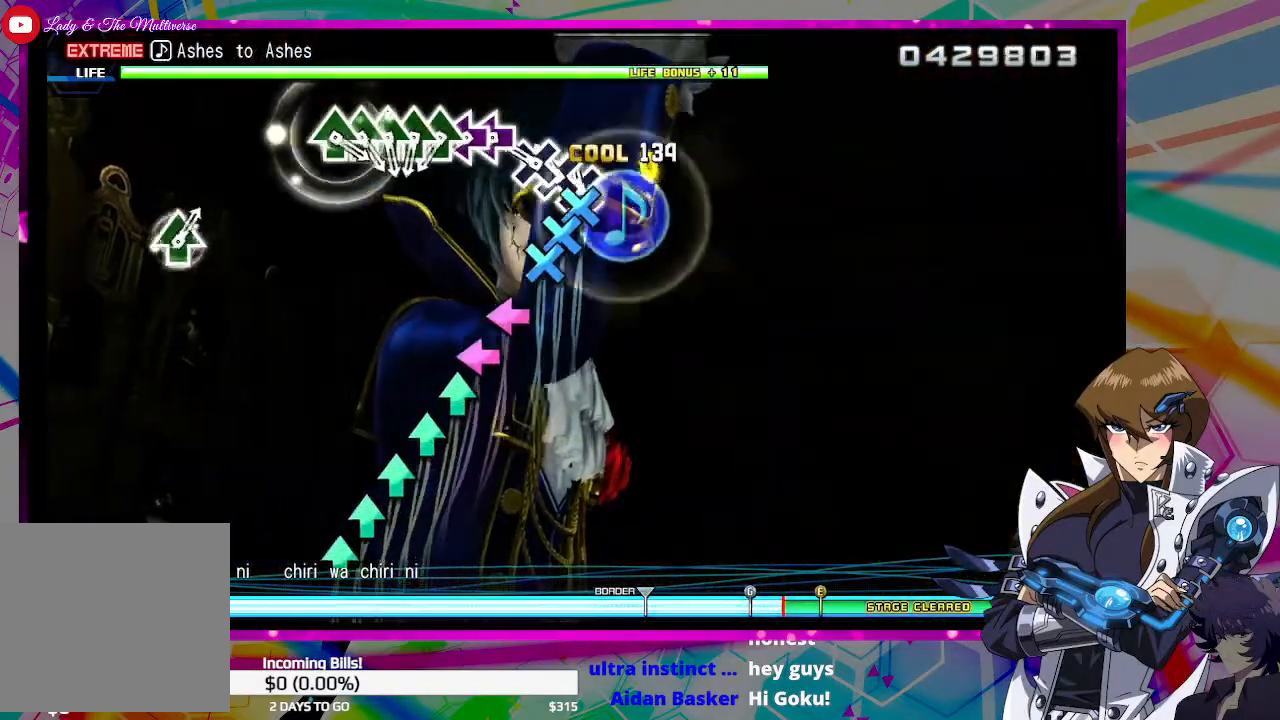
{"buttons": ["SQUARE"], "left_stick": "center", "right_stick": "center", "events": [[100, "CROSS", "up"], [100, "DPAD_DOWN", "down"], [200, "CROSS", "down"], [233, "DPAD_DOWN", "up"], [300, "CROSS", "up"], [433, "SQUARE", "down"]]}